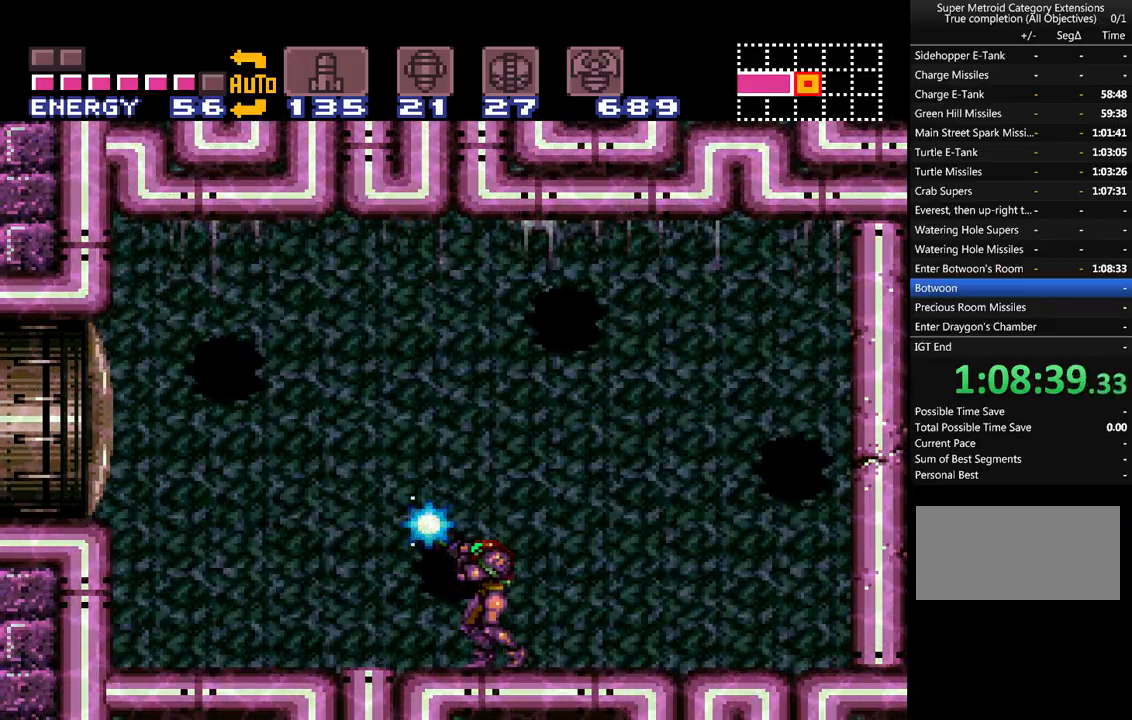
Gameplay with a controller (Nintendo layout); each line is a JSON object with the inputs held at the frame after it (dt_ms = milliseconds from this image to that frame). "events" lists button and stick changes between this image and that frame as [ms after this image, input, new state], when the widget could be followed in between. Not read: L3 R3 SELECT.
{"dt_ms": 500, "buttons": ["Y", "R1"], "events": []}
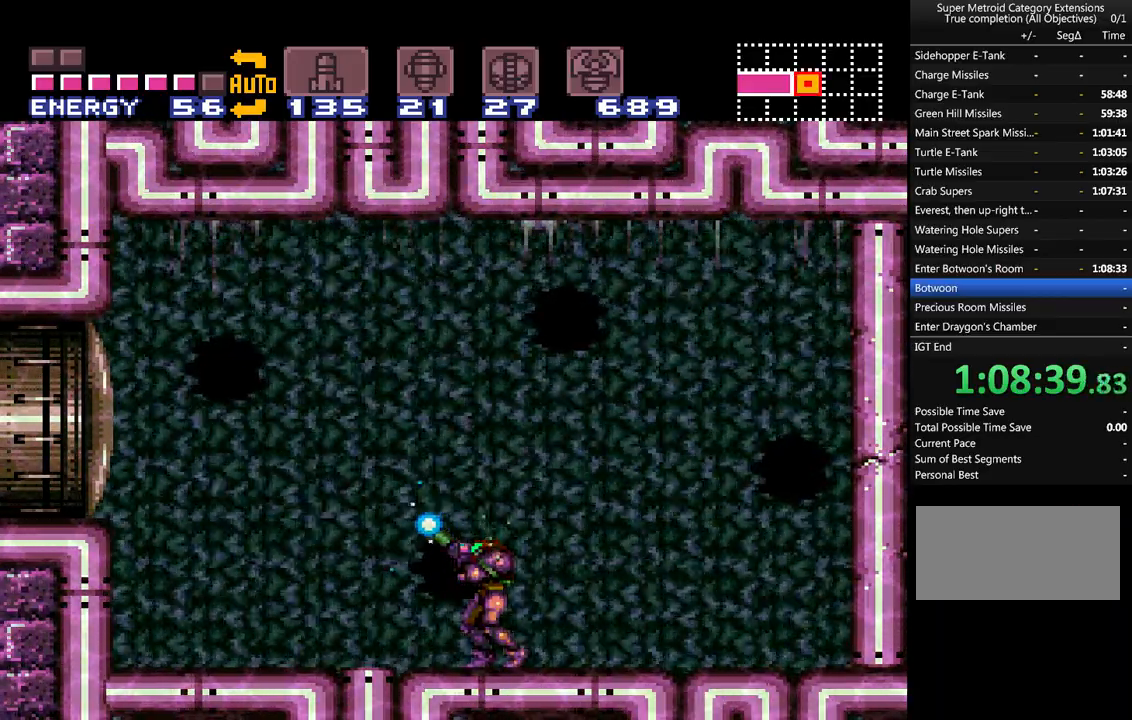
{"dt_ms": 500, "buttons": ["Y", "R1"], "events": []}
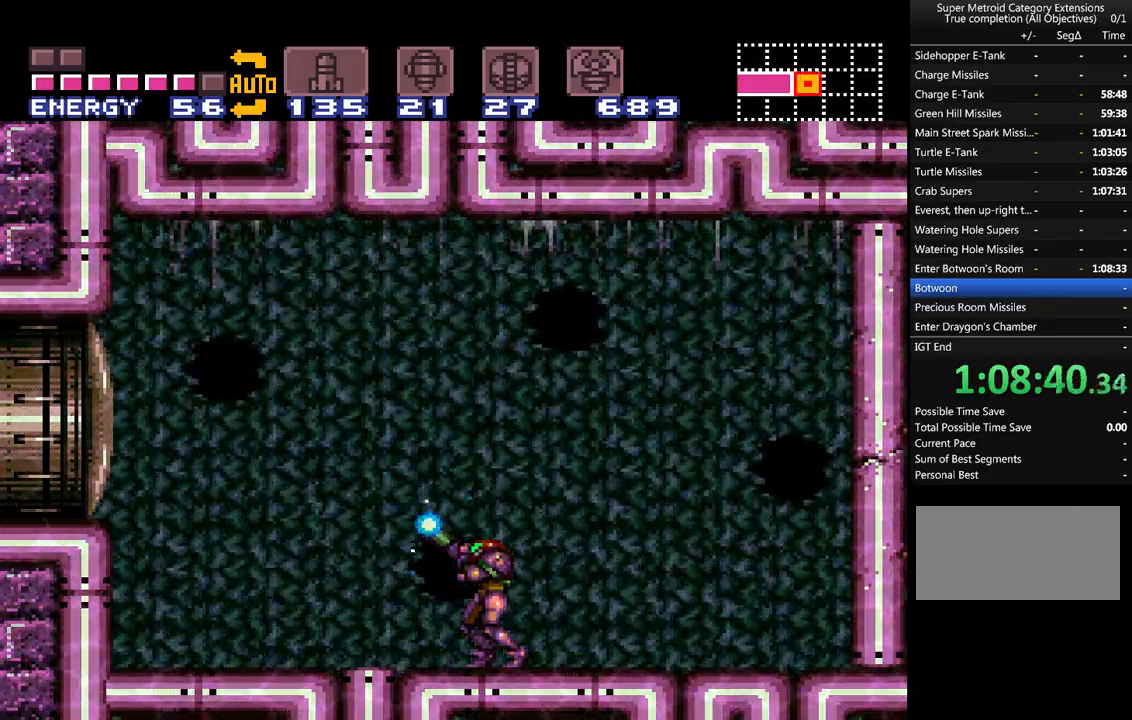
{"dt_ms": 500, "buttons": ["Y", "R1"], "events": []}
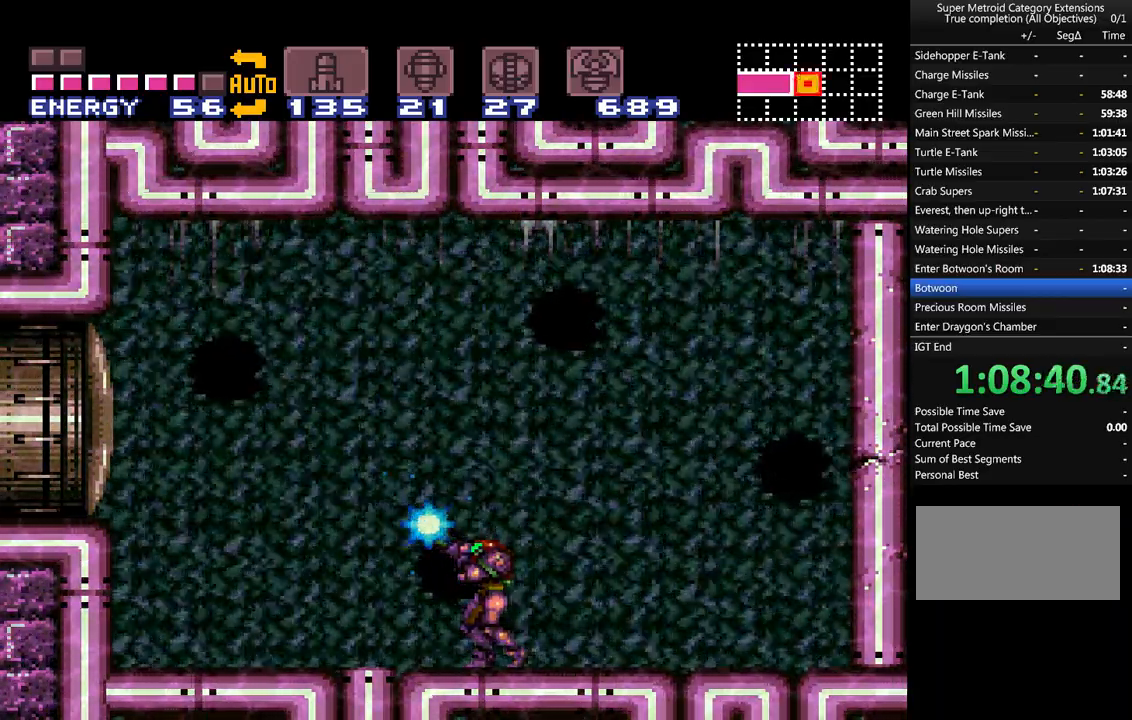
{"dt_ms": 500, "buttons": [], "events": [[67, "Y", "up"], [133, "R1", "up"]]}
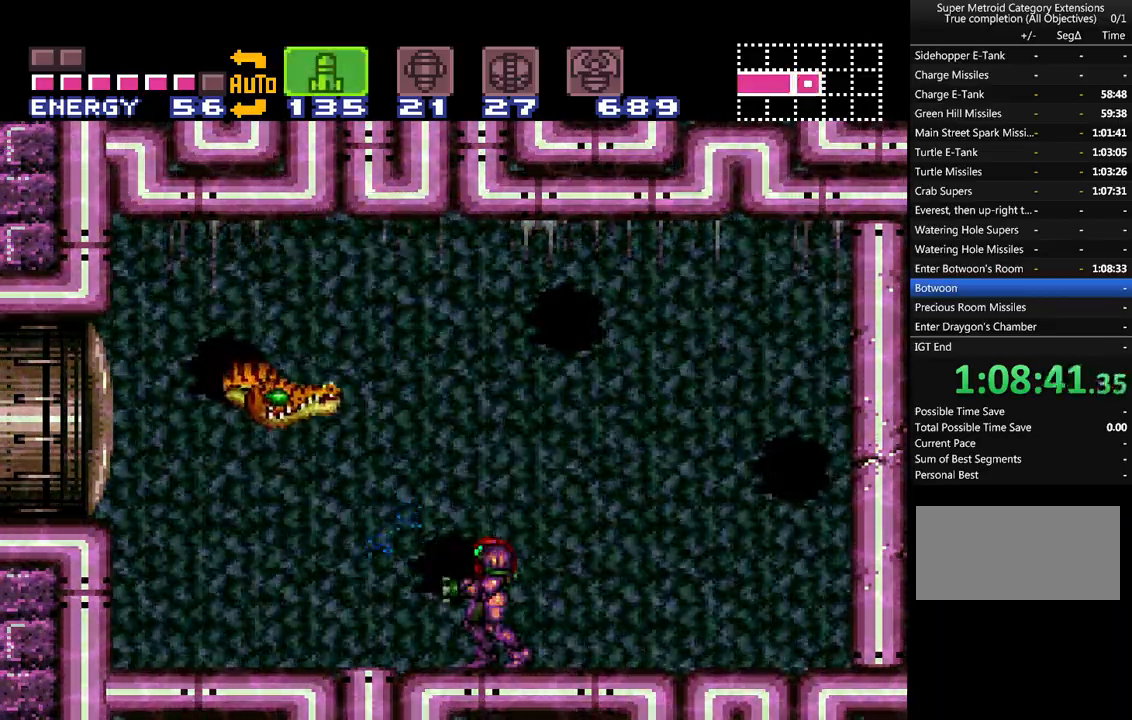
{"dt_ms": 500, "buttons": ["Y"], "events": [[200, "R1", "down"], [383, "R1", "up"], [483, "Y", "down"]]}
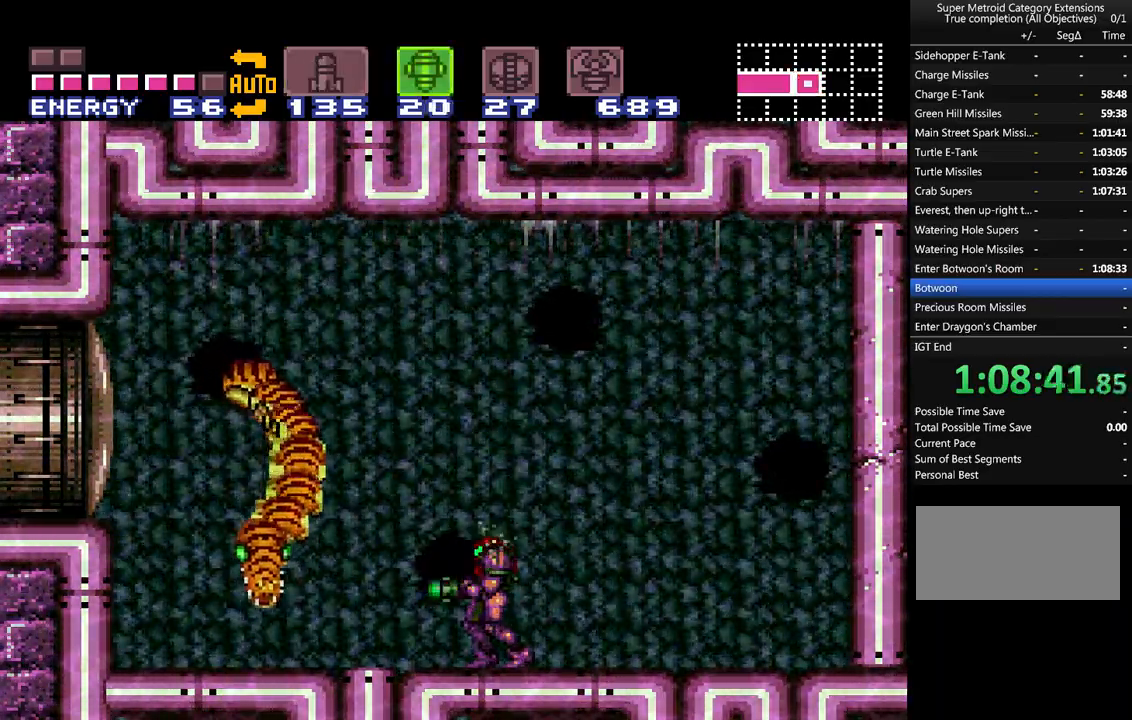
{"dt_ms": 500, "buttons": ["A", "DPAD_RIGHT"], "events": [[133, "Y", "up"], [317, "DPAD_RIGHT", "down"], [350, "A", "down"]]}
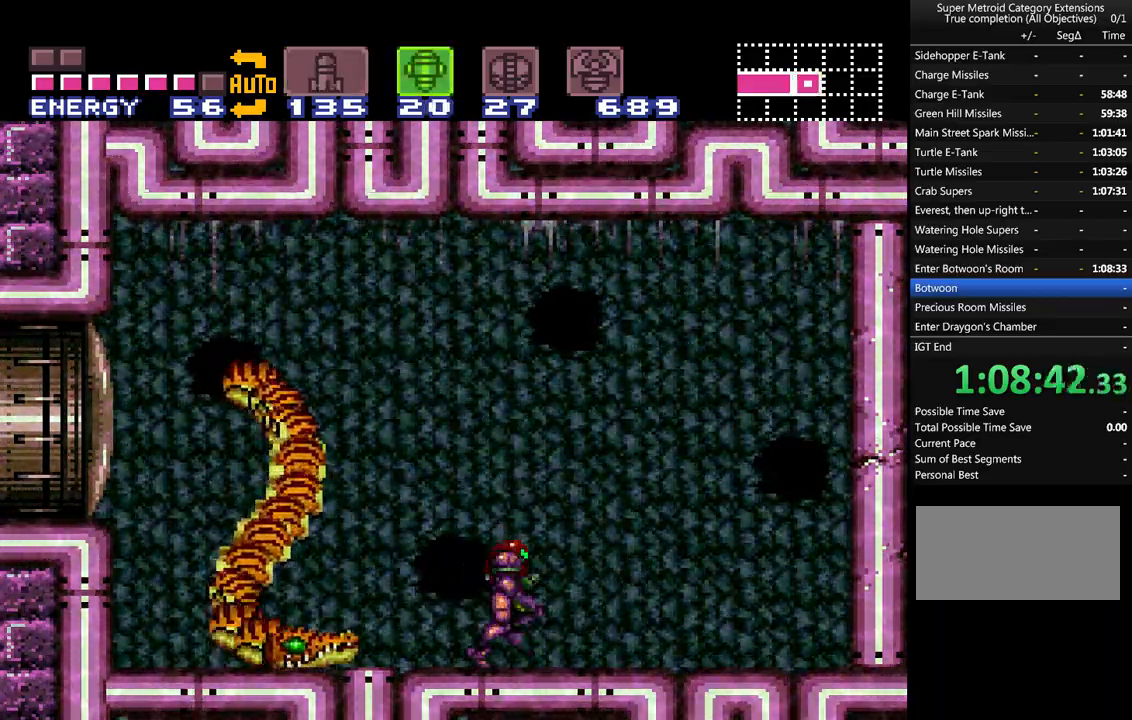
{"dt_ms": 500, "buttons": ["Y"], "events": [[133, "DPAD_RIGHT", "up"], [183, "A", "up"], [183, "DPAD_LEFT", "down"], [367, "DPAD_LEFT", "up"], [367, "Y", "down"]]}
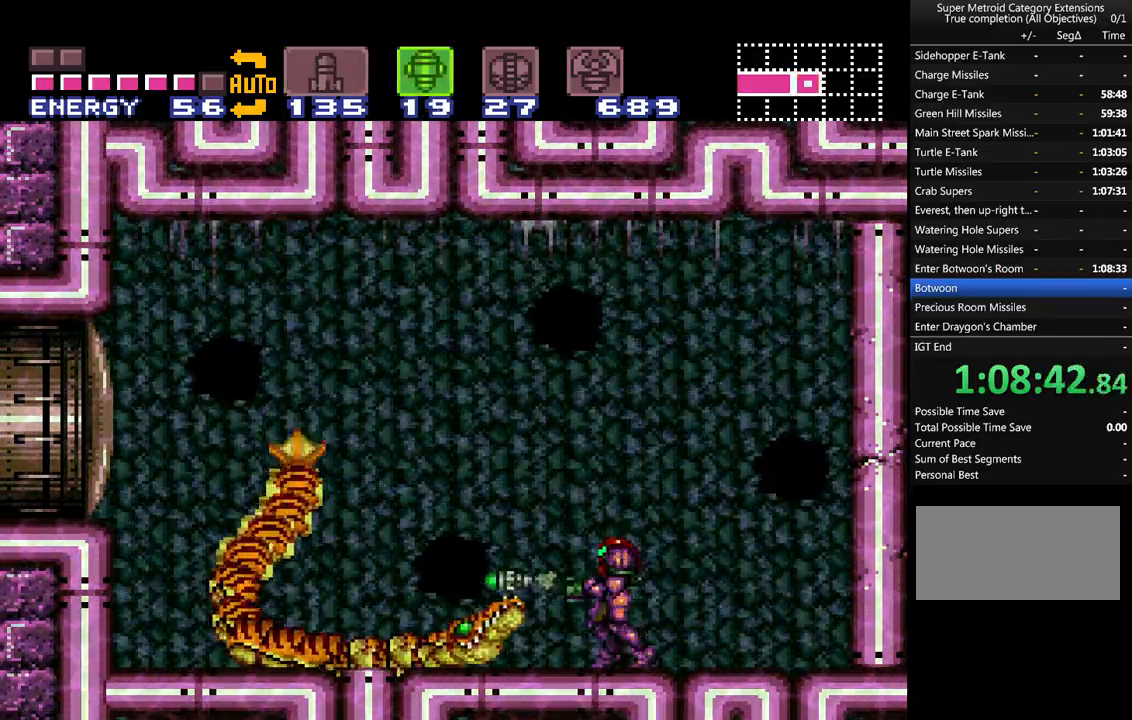
{"dt_ms": 500, "buttons": [], "events": [[67, "Y", "up"], [217, "Y", "down"], [417, "Y", "up"]]}
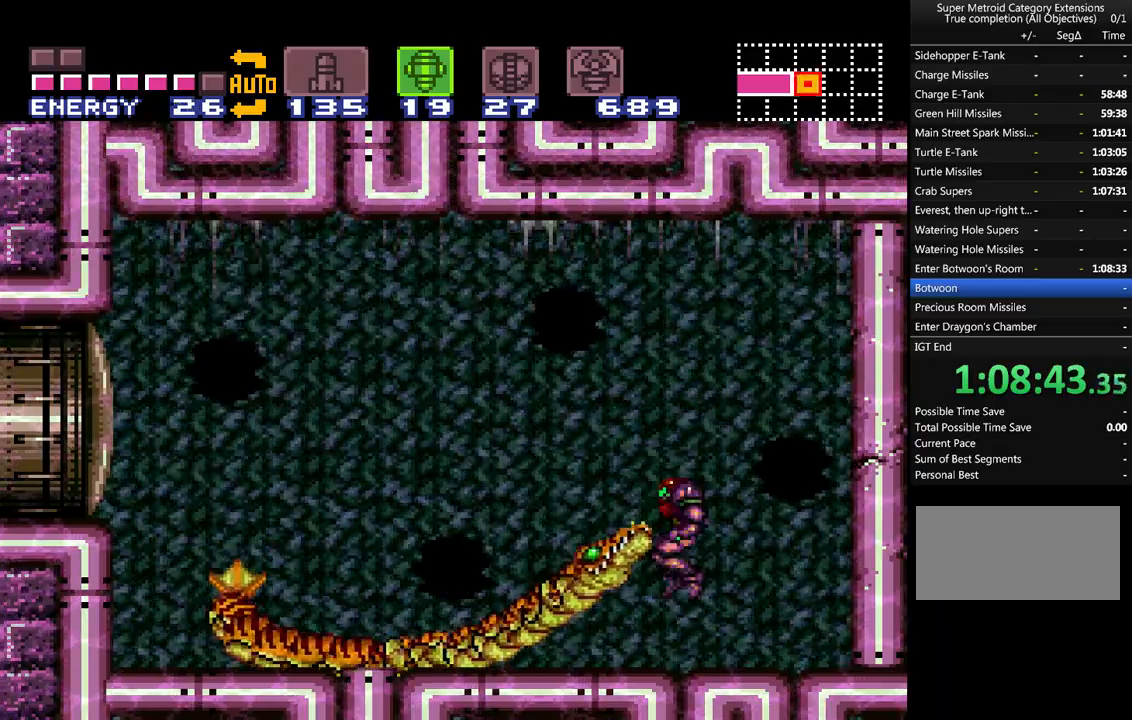
{"dt_ms": 500, "buttons": ["DPAD_UP"], "events": [[117, "Y", "down"], [317, "Y", "up"], [450, "DPAD_UP", "down"]]}
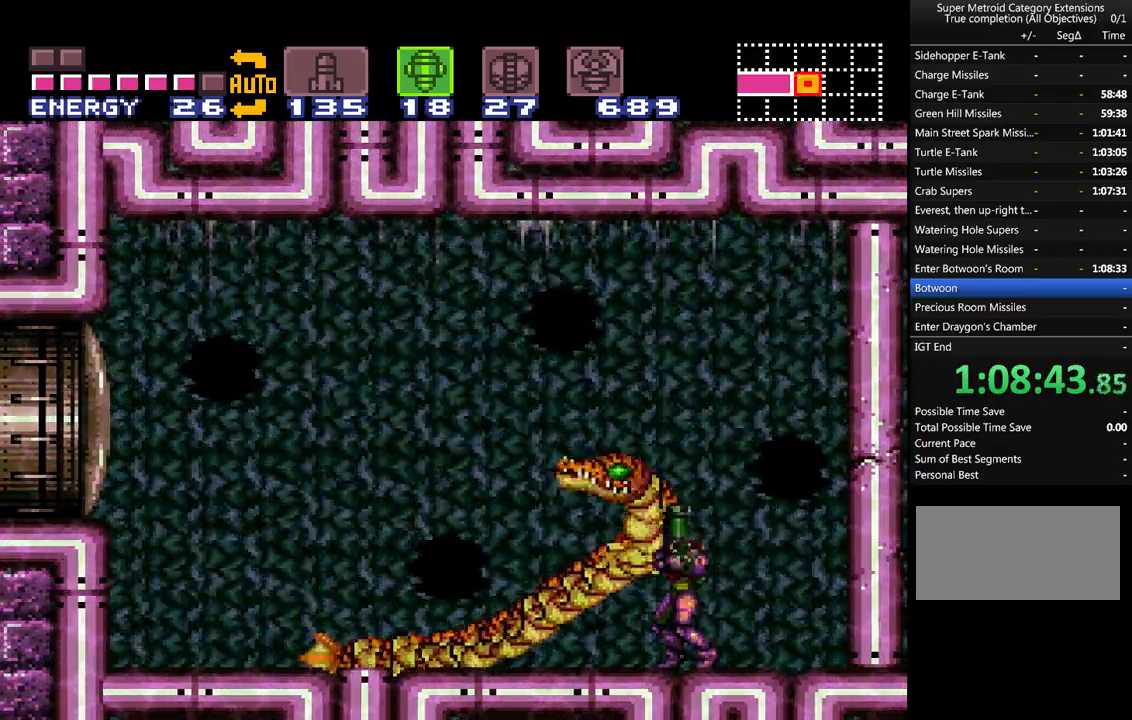
{"dt_ms": 500, "buttons": [], "events": [[67, "Y", "down"], [217, "Y", "up"], [350, "DPAD_UP", "up"]]}
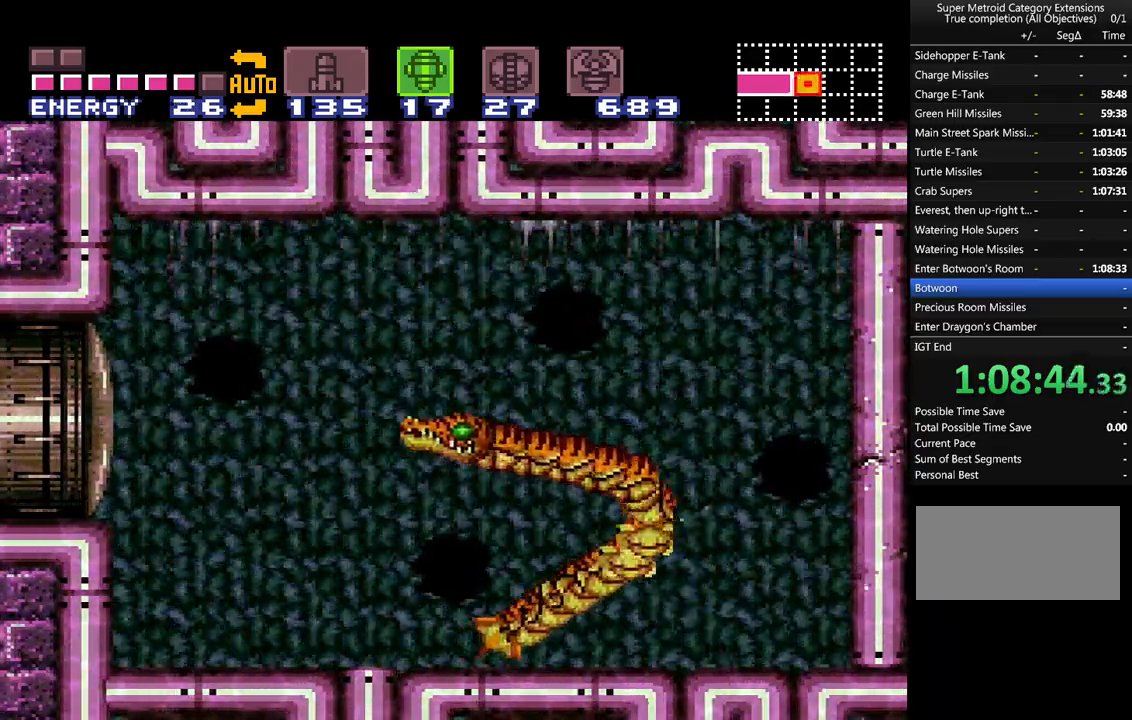
{"dt_ms": 500, "buttons": ["R1"], "events": [[100, "R1", "down"]]}
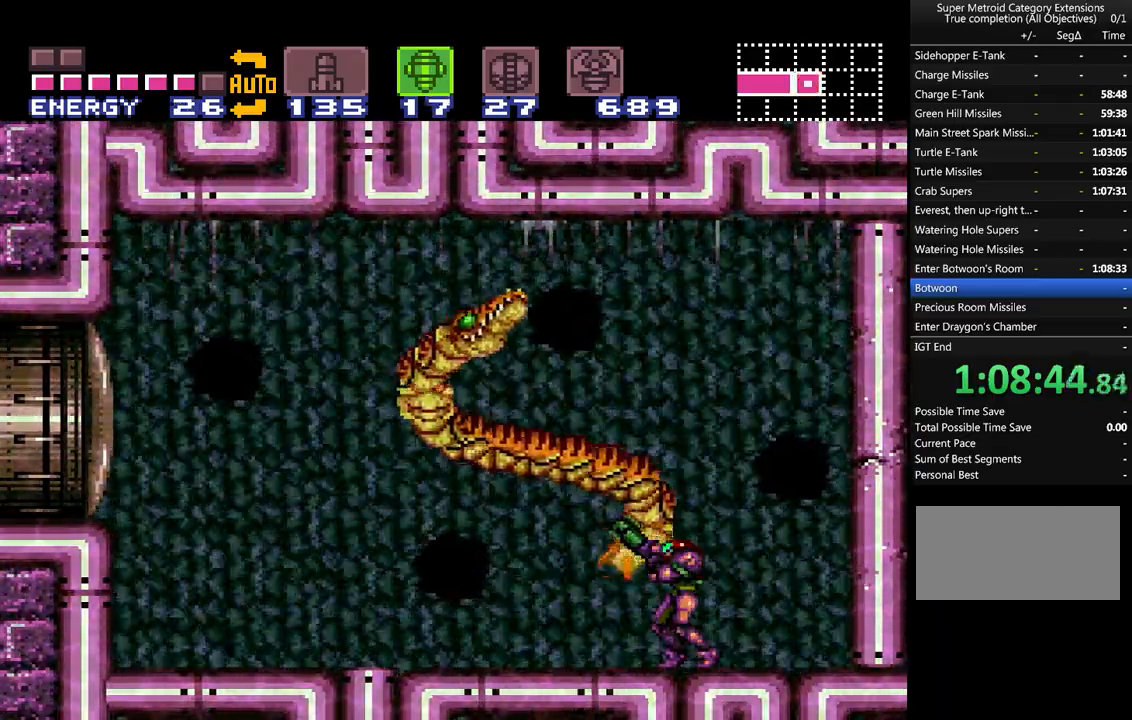
{"dt_ms": 500, "buttons": ["R1"], "events": [[367, "DPAD_LEFT", "down"], [500, "DPAD_LEFT", "up"]]}
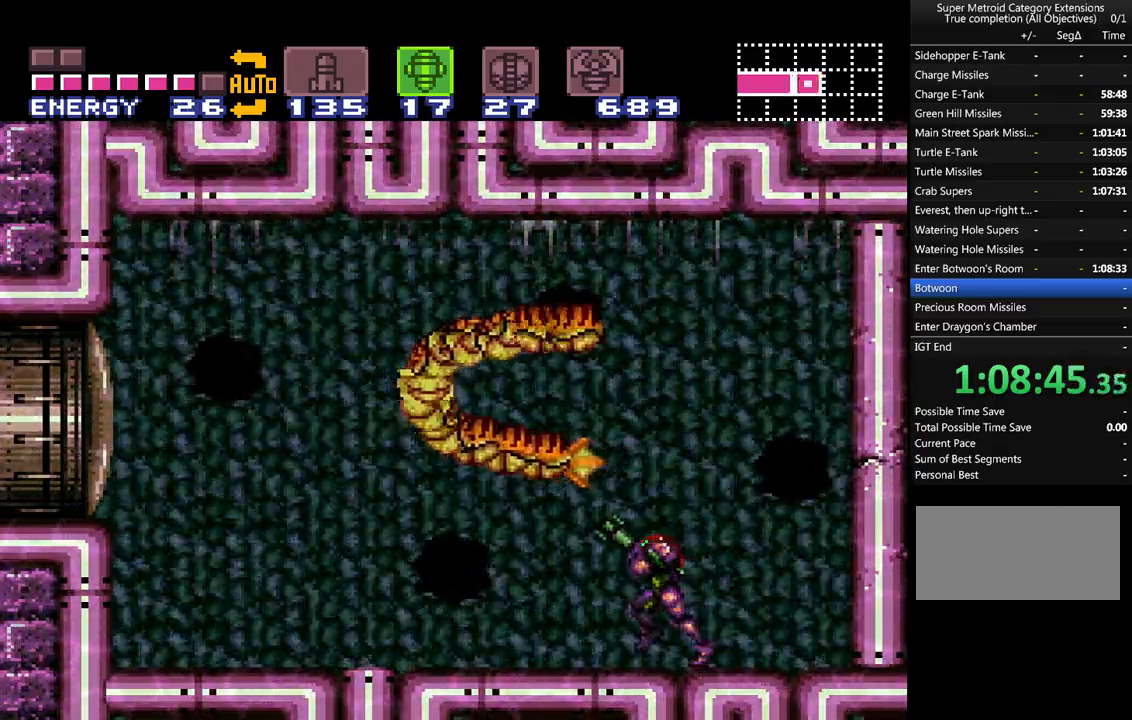
{"dt_ms": 500, "buttons": ["R1", "DPAD_RIGHT"], "events": [[83, "DPAD_RIGHT", "down"]]}
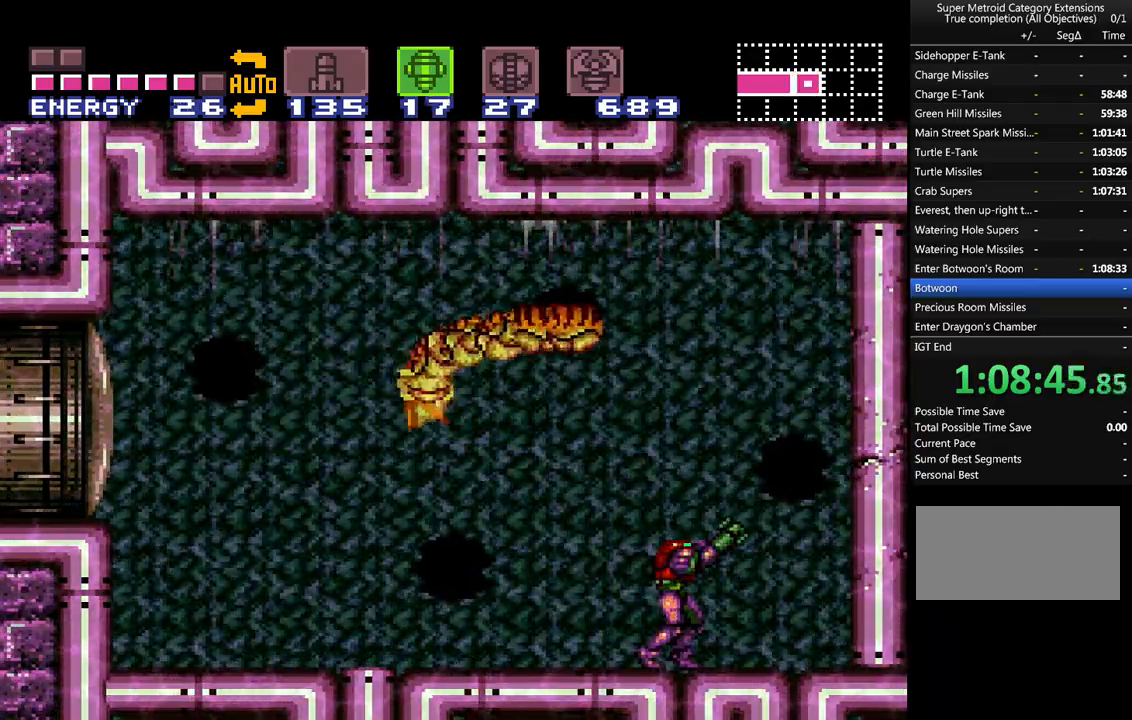
{"dt_ms": 500, "buttons": ["R1"], "events": [[400, "DPAD_RIGHT", "up"]]}
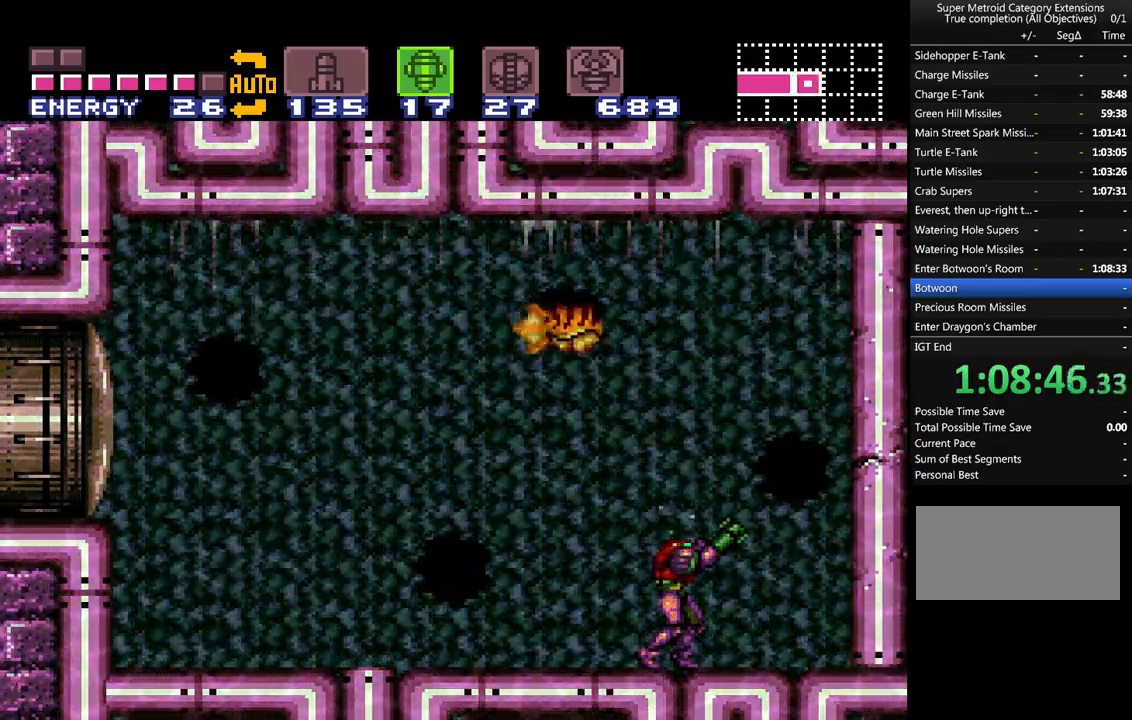
{"dt_ms": 500, "buttons": ["R1"], "events": []}
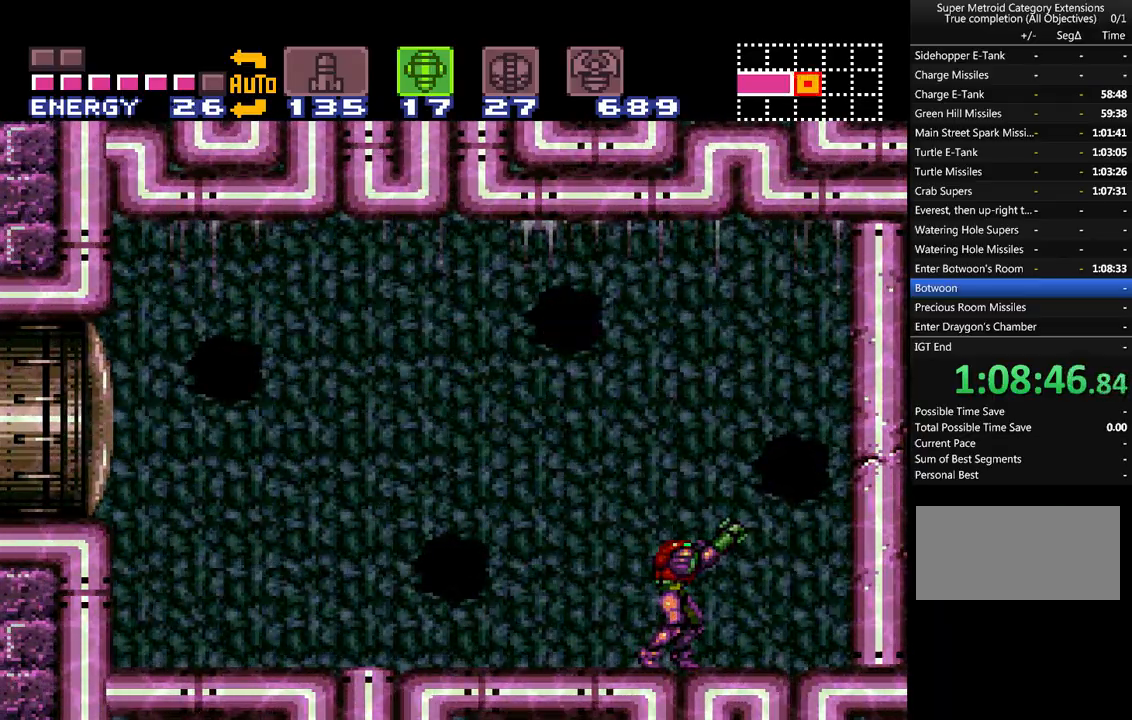
{"dt_ms": 1000, "buttons": ["Y", "R1"]}
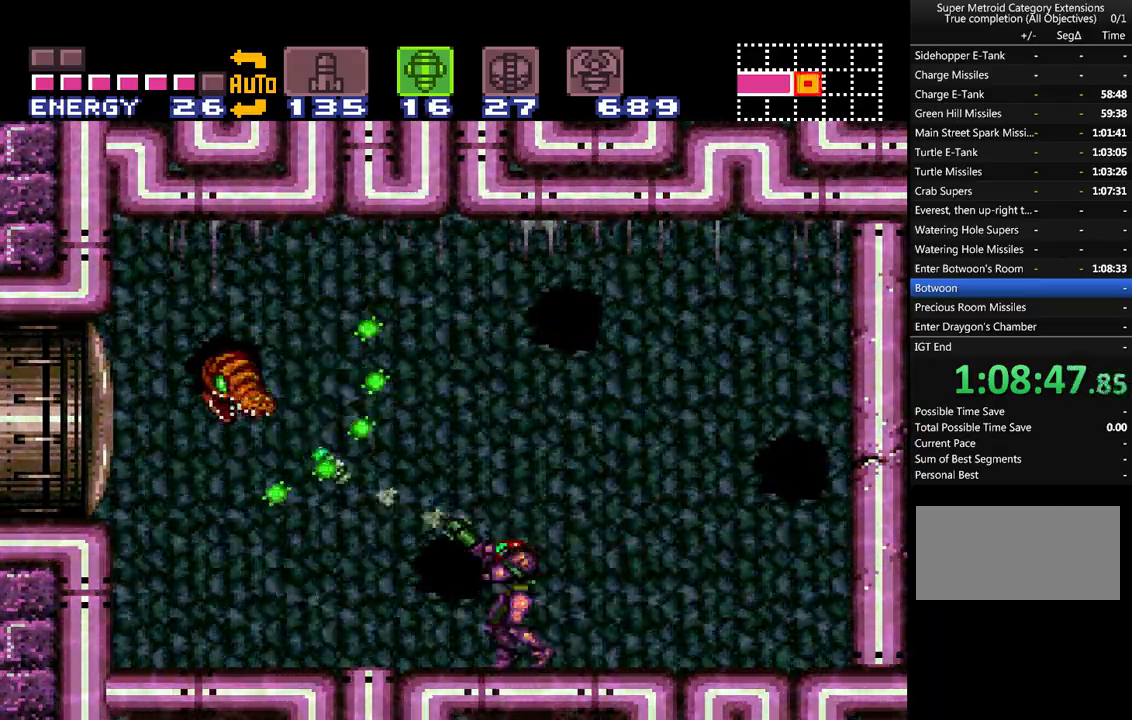
{"dt_ms": 500, "buttons": ["R1"], "events": [[67, "Y", "up"], [233, "DPAD_LEFT", "down"], [283, "Y", "down"], [367, "DPAD_LEFT", "up"], [467, "Y", "up"]]}
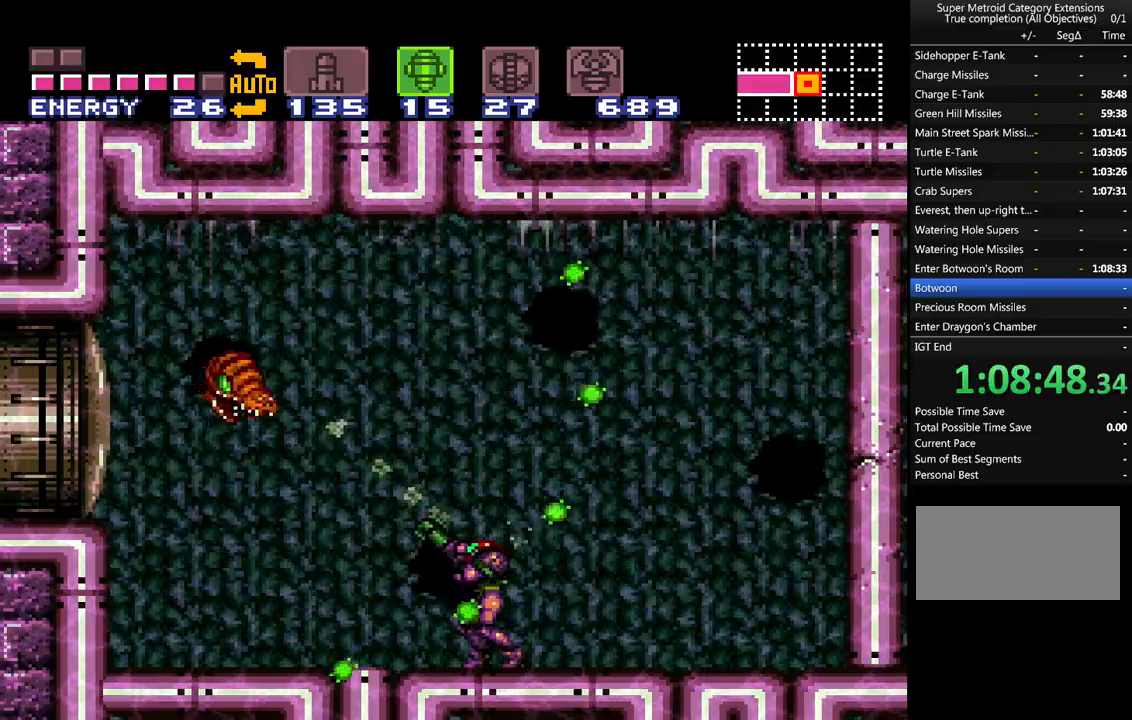
{"dt_ms": 500, "buttons": ["R1"], "events": [[50, "DPAD_LEFT", "down"], [183, "Y", "down"], [250, "DPAD_LEFT", "up"], [333, "DPAD_LEFT", "down"], [367, "Y", "up"], [433, "DPAD_LEFT", "up"]]}
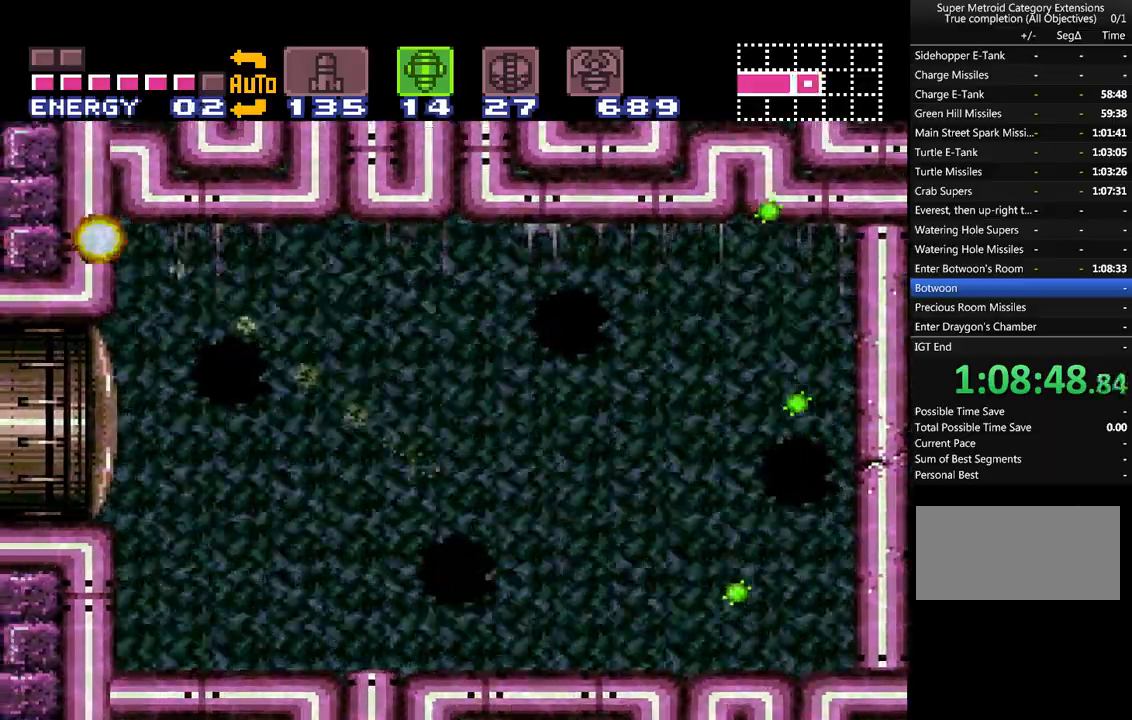
{"dt_ms": 500, "buttons": ["R1", "DPAD_RIGHT"], "events": [[333, "DPAD_RIGHT", "down"]]}
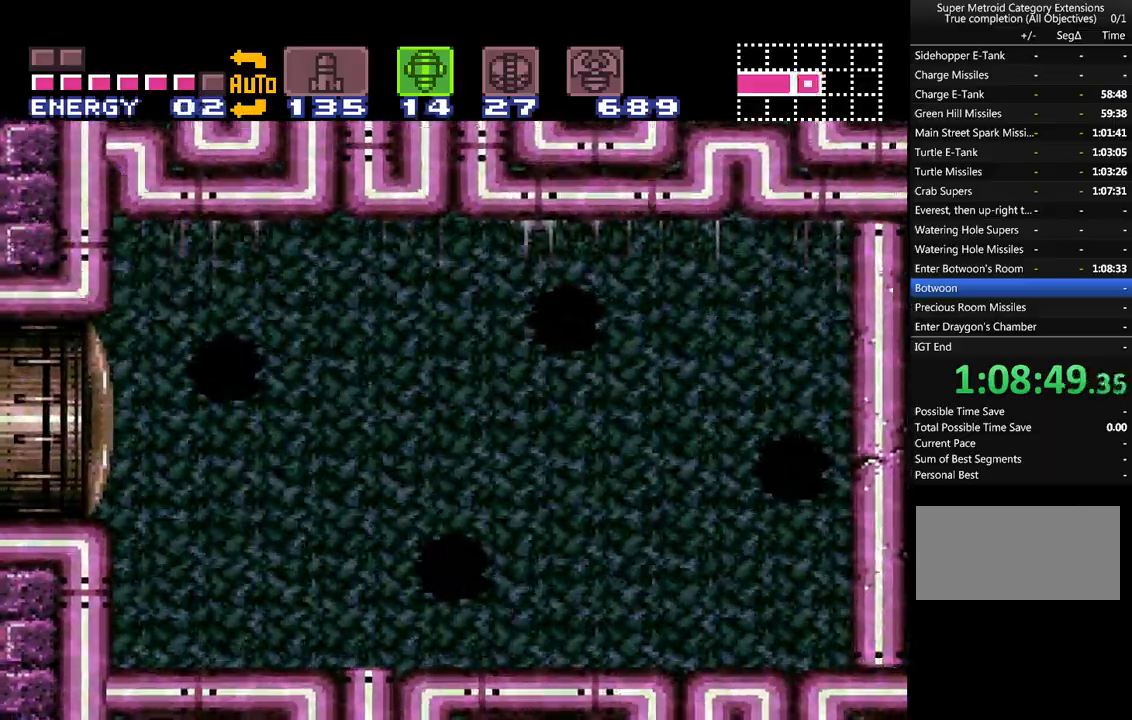
{"dt_ms": 500, "buttons": ["R1"], "events": [[333, "DPAD_RIGHT", "up"]]}
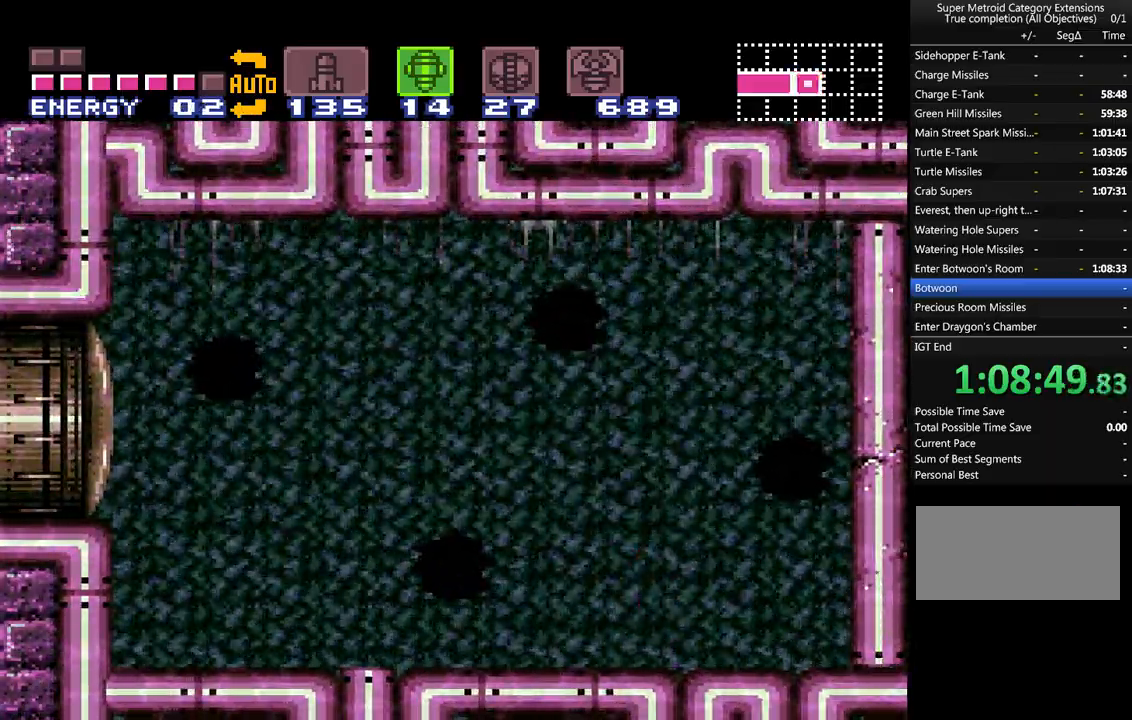
{"dt_ms": 500, "buttons": ["R1"], "events": []}
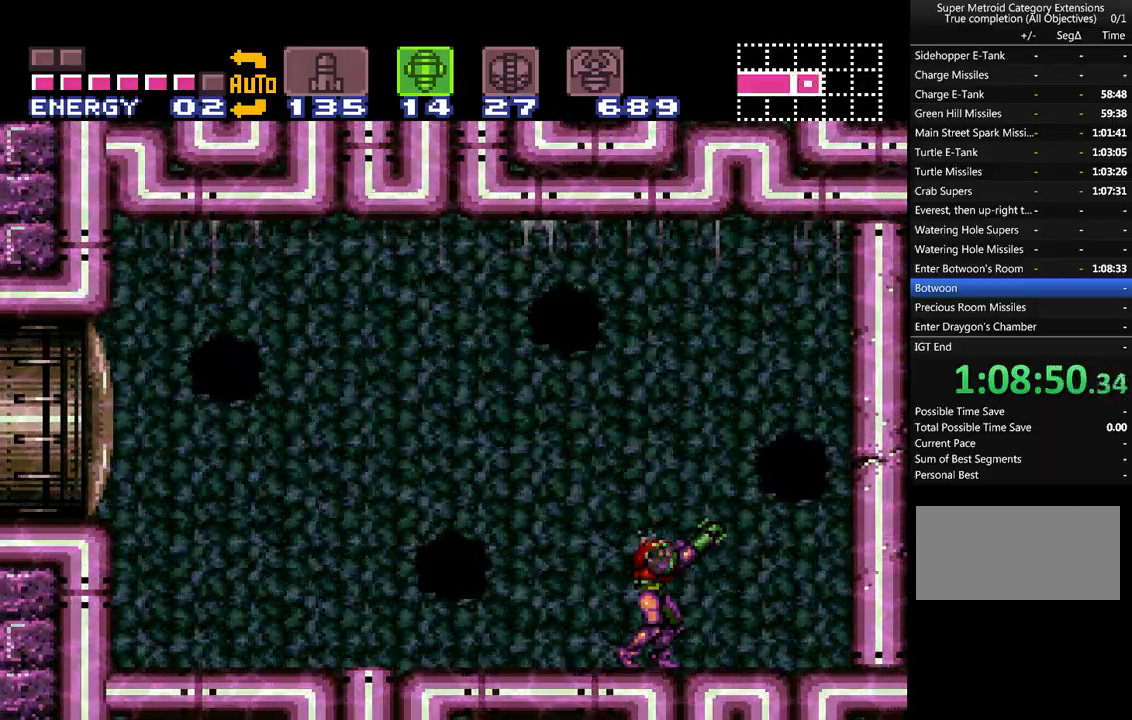
{"dt_ms": 500, "buttons": ["R1"], "events": [[267, "Y", "down"], [417, "Y", "up"]]}
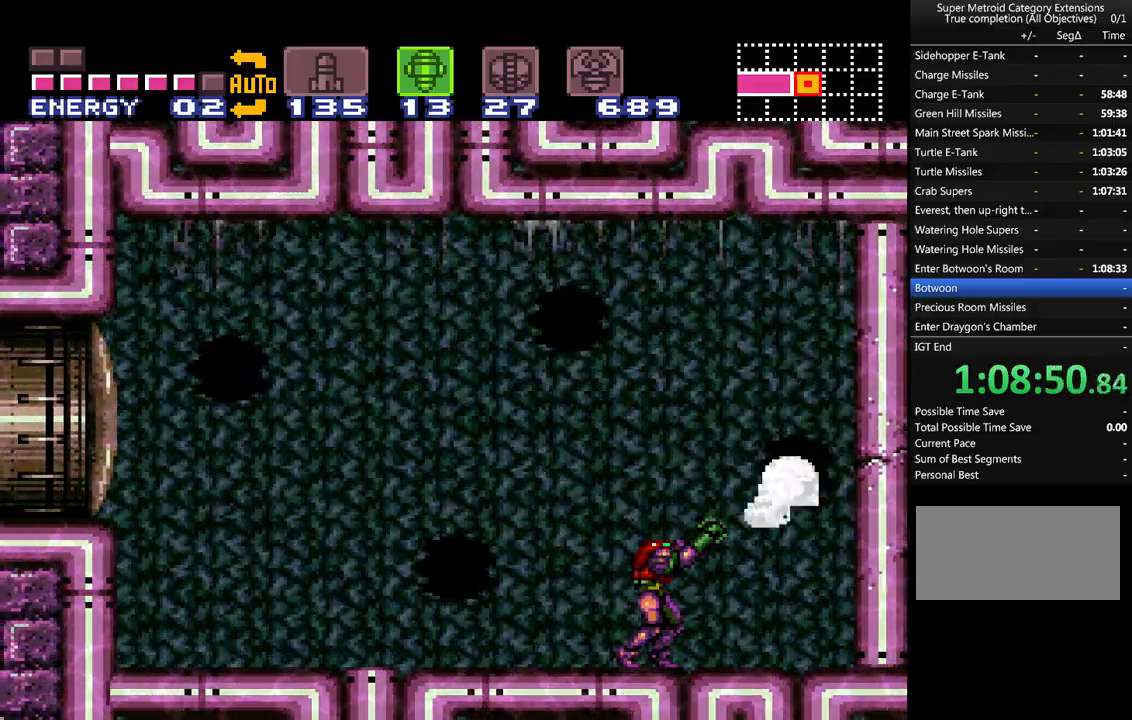
{"dt_ms": 500, "buttons": ["Y", "R1"], "events": [[117, "Y", "down"], [267, "Y", "up"], [433, "Y", "down"]]}
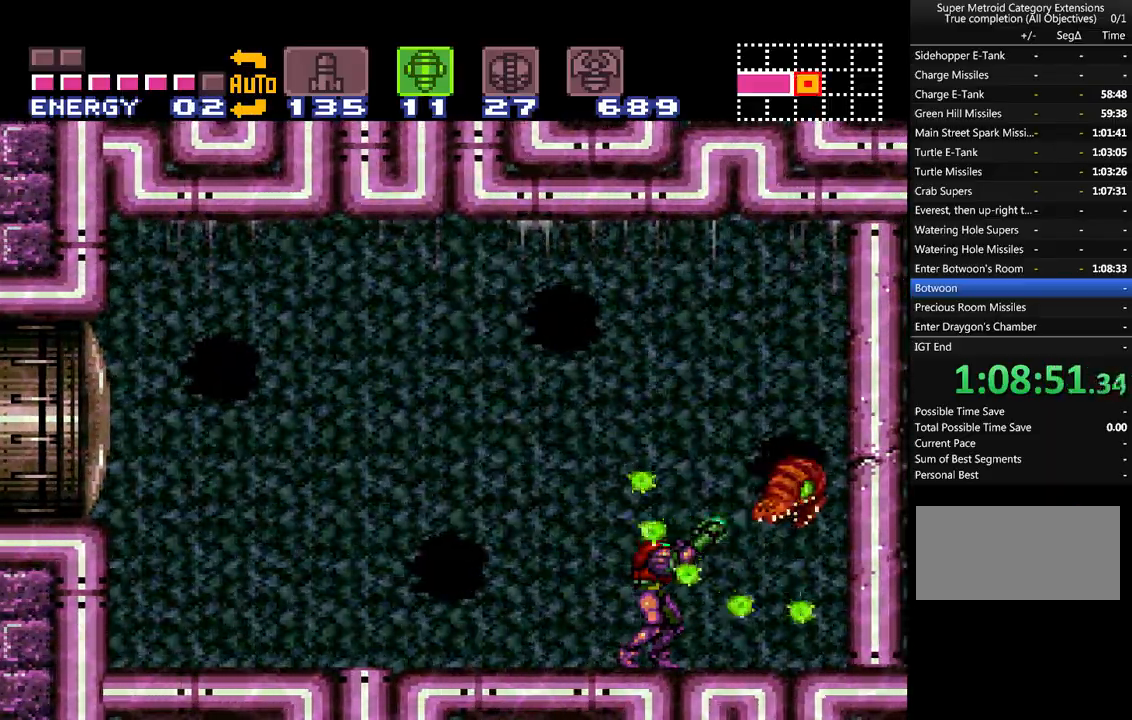
{"dt_ms": 500, "buttons": ["Y", "R1"], "events": [[117, "DPAD_RIGHT", "down"], [150, "Y", "up"], [333, "DPAD_RIGHT", "up"], [333, "Y", "down"]]}
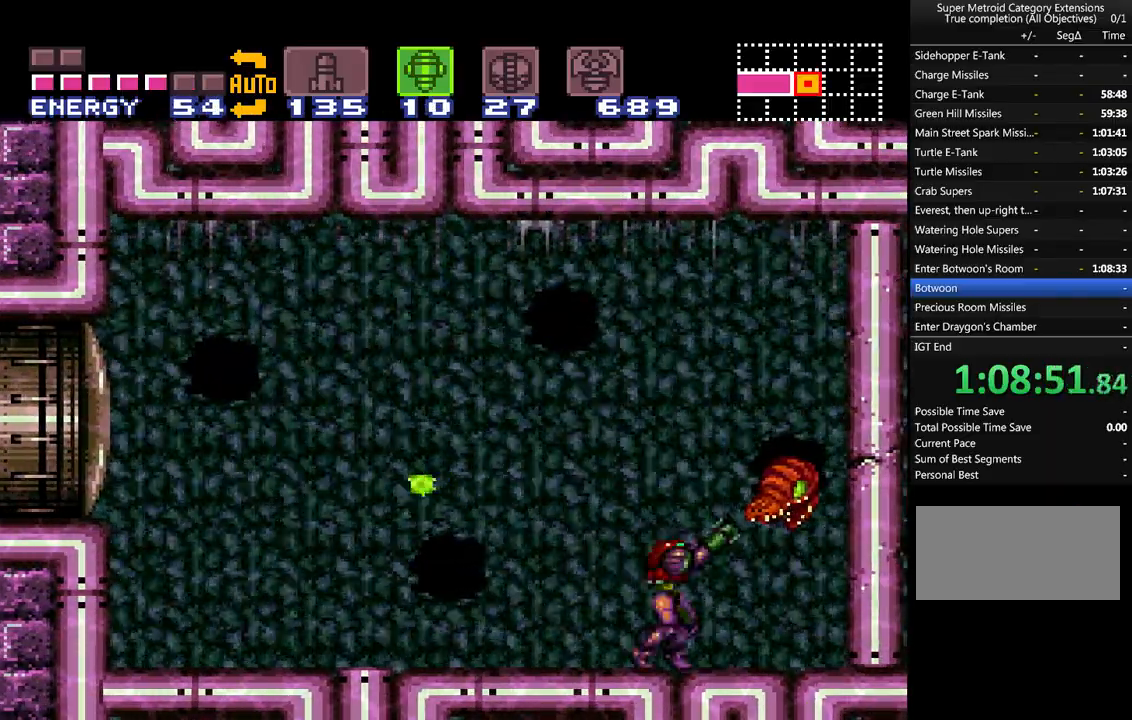
{"dt_ms": 500, "buttons": ["R1"], "events": [[50, "Y", "up"], [183, "Y", "down"], [333, "Y", "up"]]}
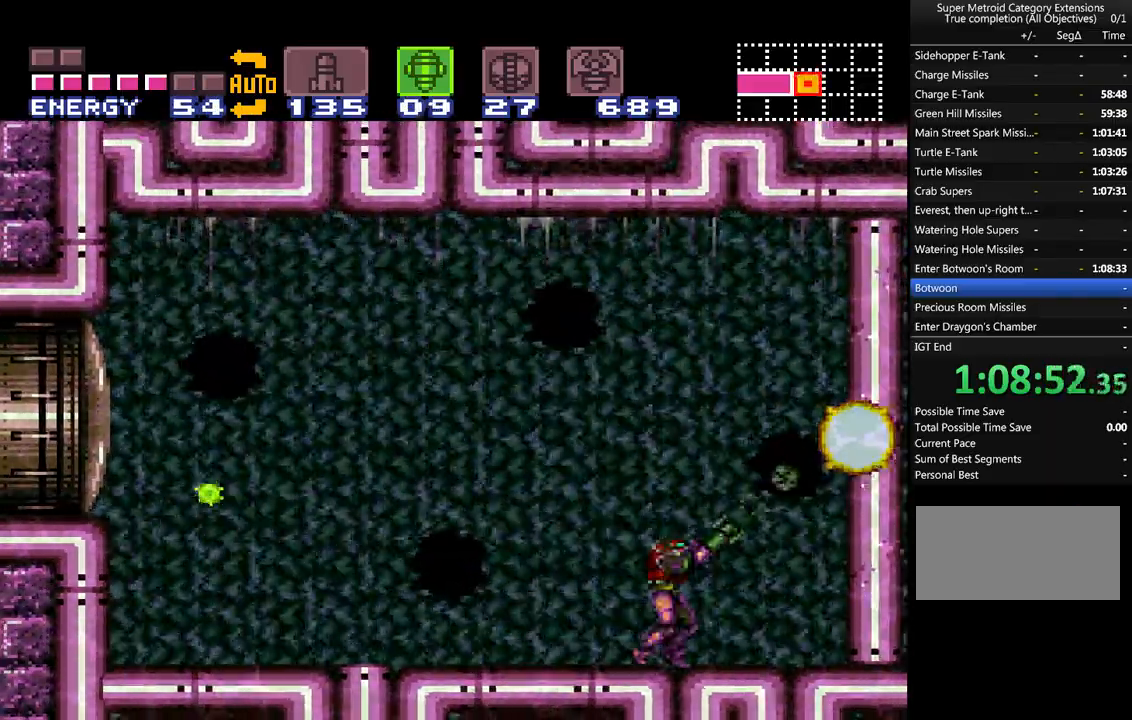
{"dt_ms": 500, "buttons": ["R1", "DPAD_LEFT"], "events": [[233, "DPAD_LEFT", "down"]]}
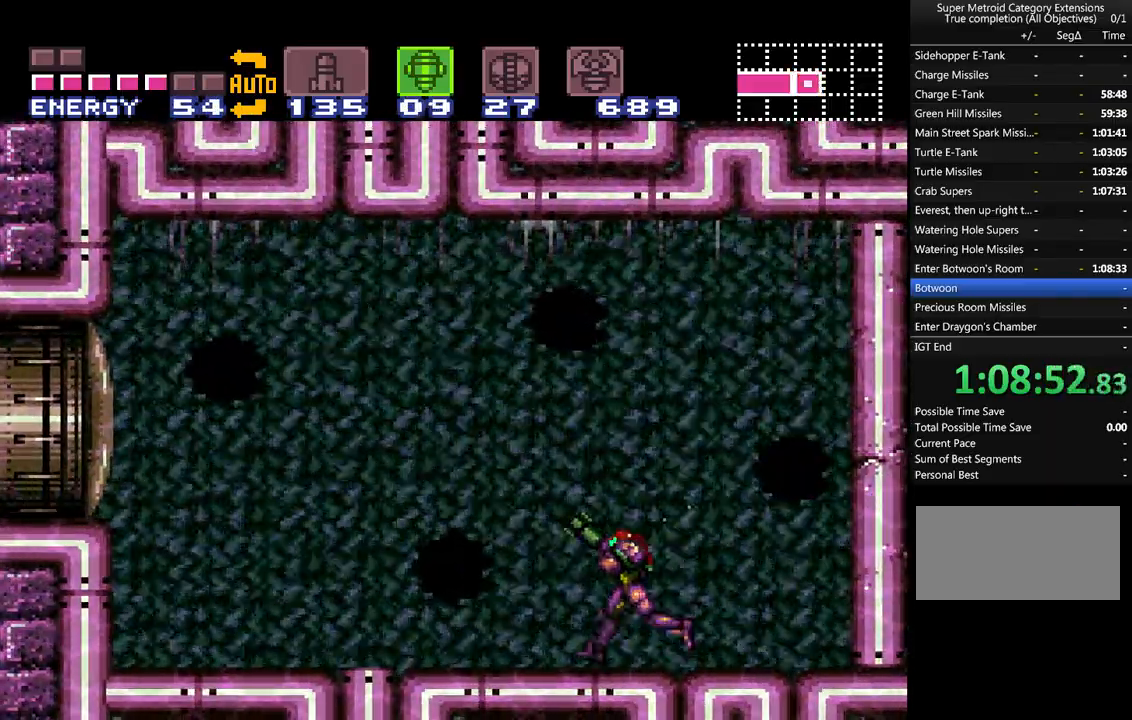
{"dt_ms": 500, "buttons": ["R1"], "events": [[17, "DPAD_LEFT", "up"]]}
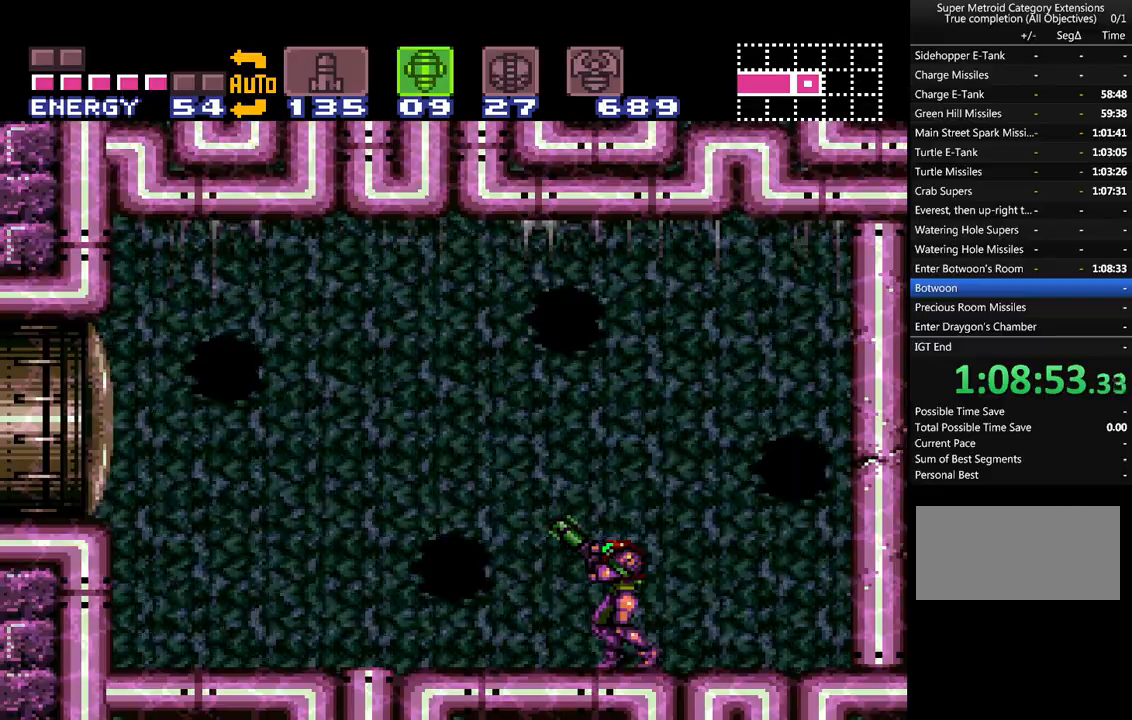
{"dt_ms": 500, "buttons": ["R1", "DPAD_UP"], "events": [[17, "DPAD_LEFT", "down"], [267, "DPAD_LEFT", "up"], [450, "DPAD_UP", "down"]]}
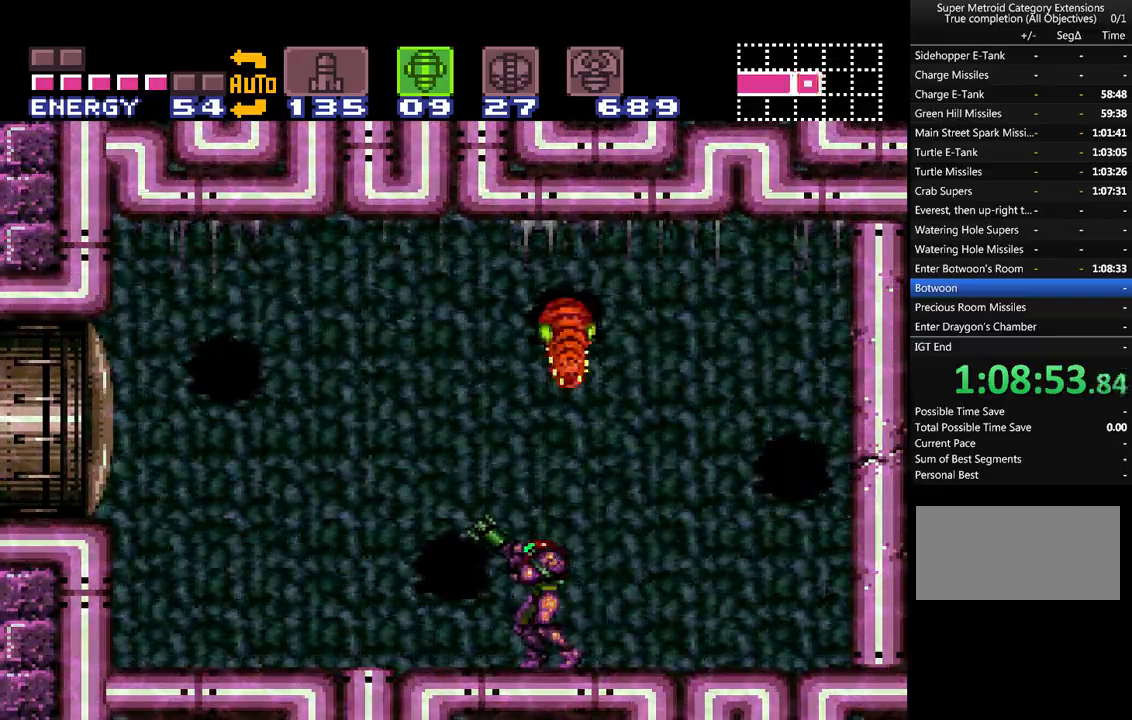
{"dt_ms": 500, "buttons": ["Y", "R1", "DPAD_UP"], "events": [[100, "Y", "down"], [233, "Y", "up"], [450, "Y", "down"]]}
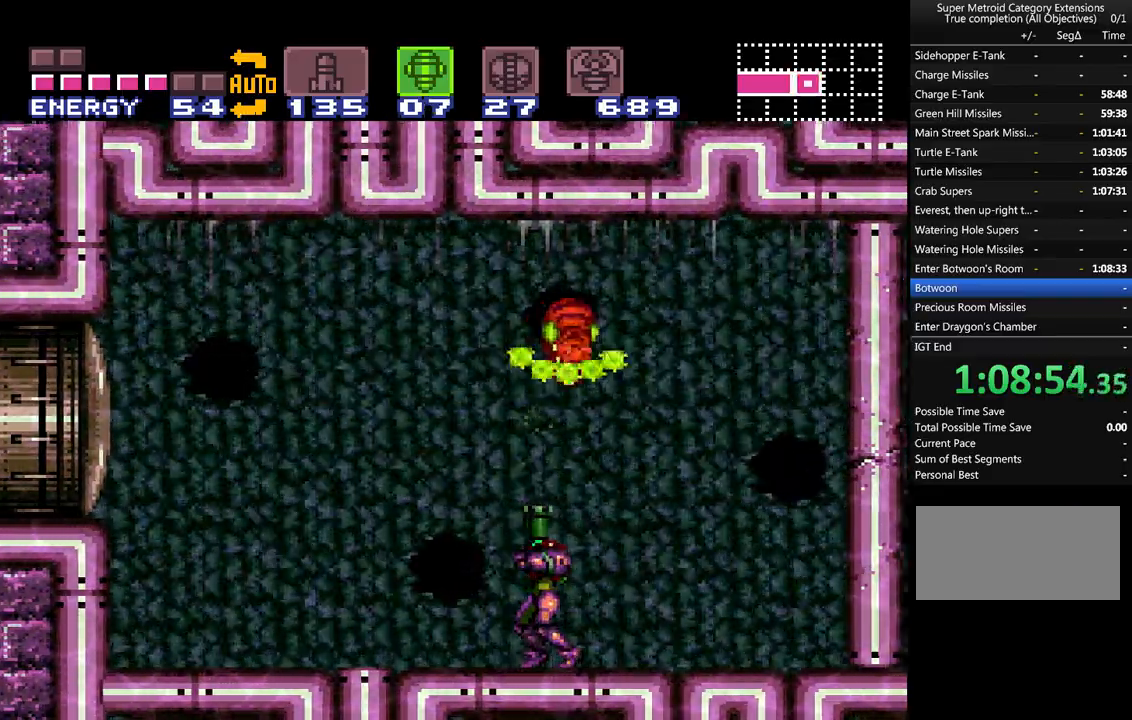
{"dt_ms": 500, "buttons": ["R1", "DPAD_UP"], "events": [[133, "Y", "up"], [267, "Y", "down"], [450, "Y", "up"]]}